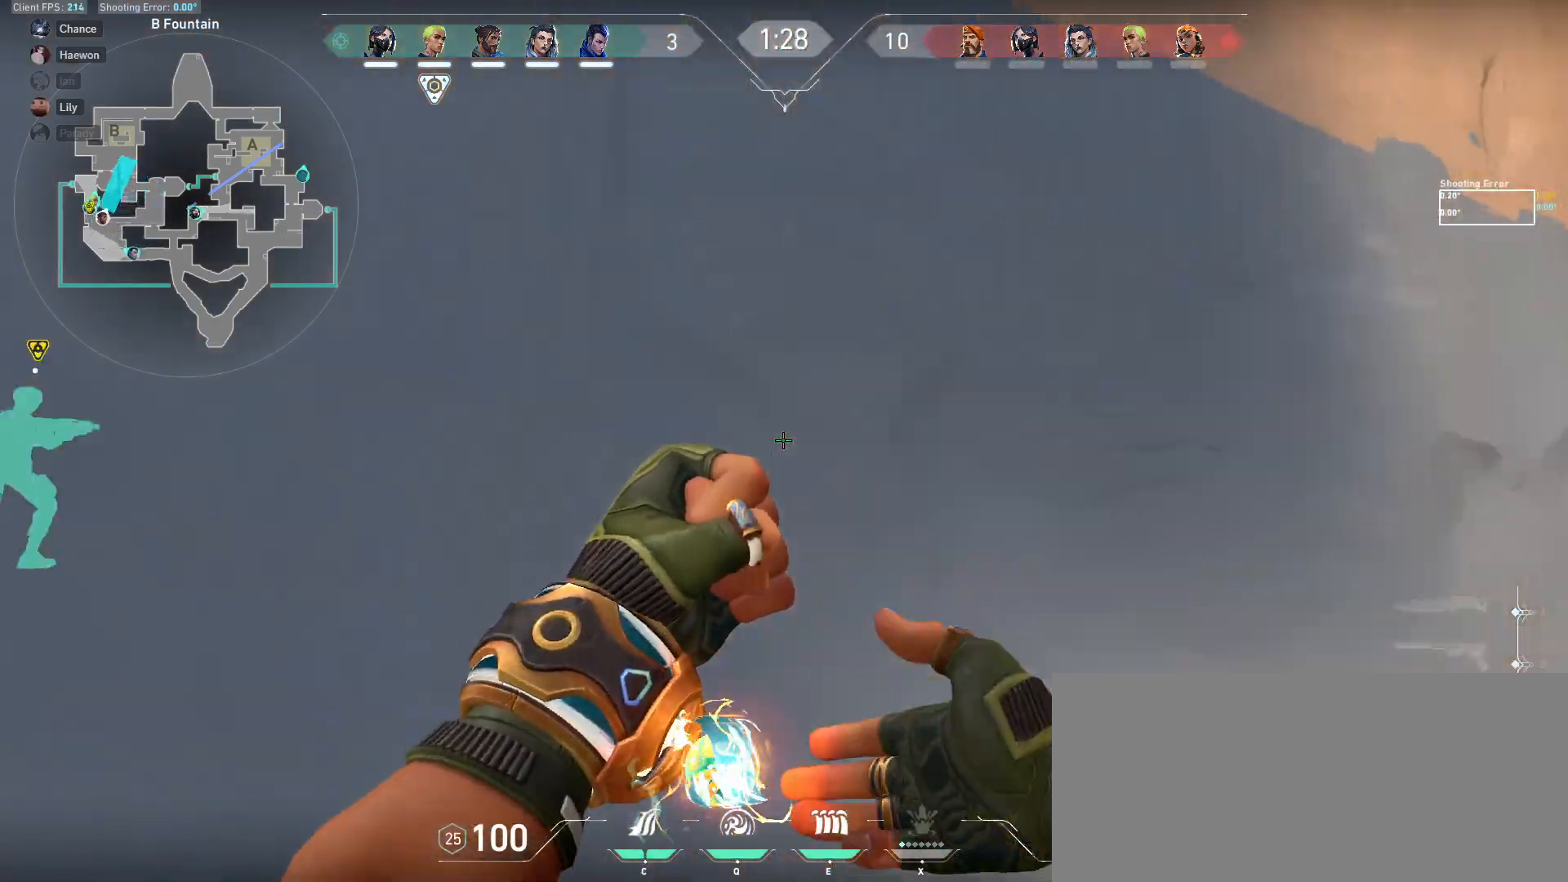
Gameplay with keyboard and mouse; each line is a JSON object with the keys and mouse buttons held at the frame after it. "events" lists presses ("down") and releases ("up") of "a", "ctrl", "d", "e", "f", "q", "r", "s", "shift", "space", "tab", "w", "mouse_left", "mouse_wheel", "mouse_right", "mouse_mb4" and "mouse_mb5" between this image and that frame as [ms after this image, input, new state], when the widget could be followed in between. "mouse_left", "mouse_wheel", "mouse_right", "mouse_mb4", "mouse_mb5" = the "left", "wheel", "right", "mb4", "mb5" buttons of the "mouse" list. No other keys are recorded. "wheel" means that the mouse wheel is clicked or scrolled. Mouse movement is not recorded.
{"keys": ["a"], "mouse": [], "events": [[67, "d", "up"], [117, "a", "down"]]}
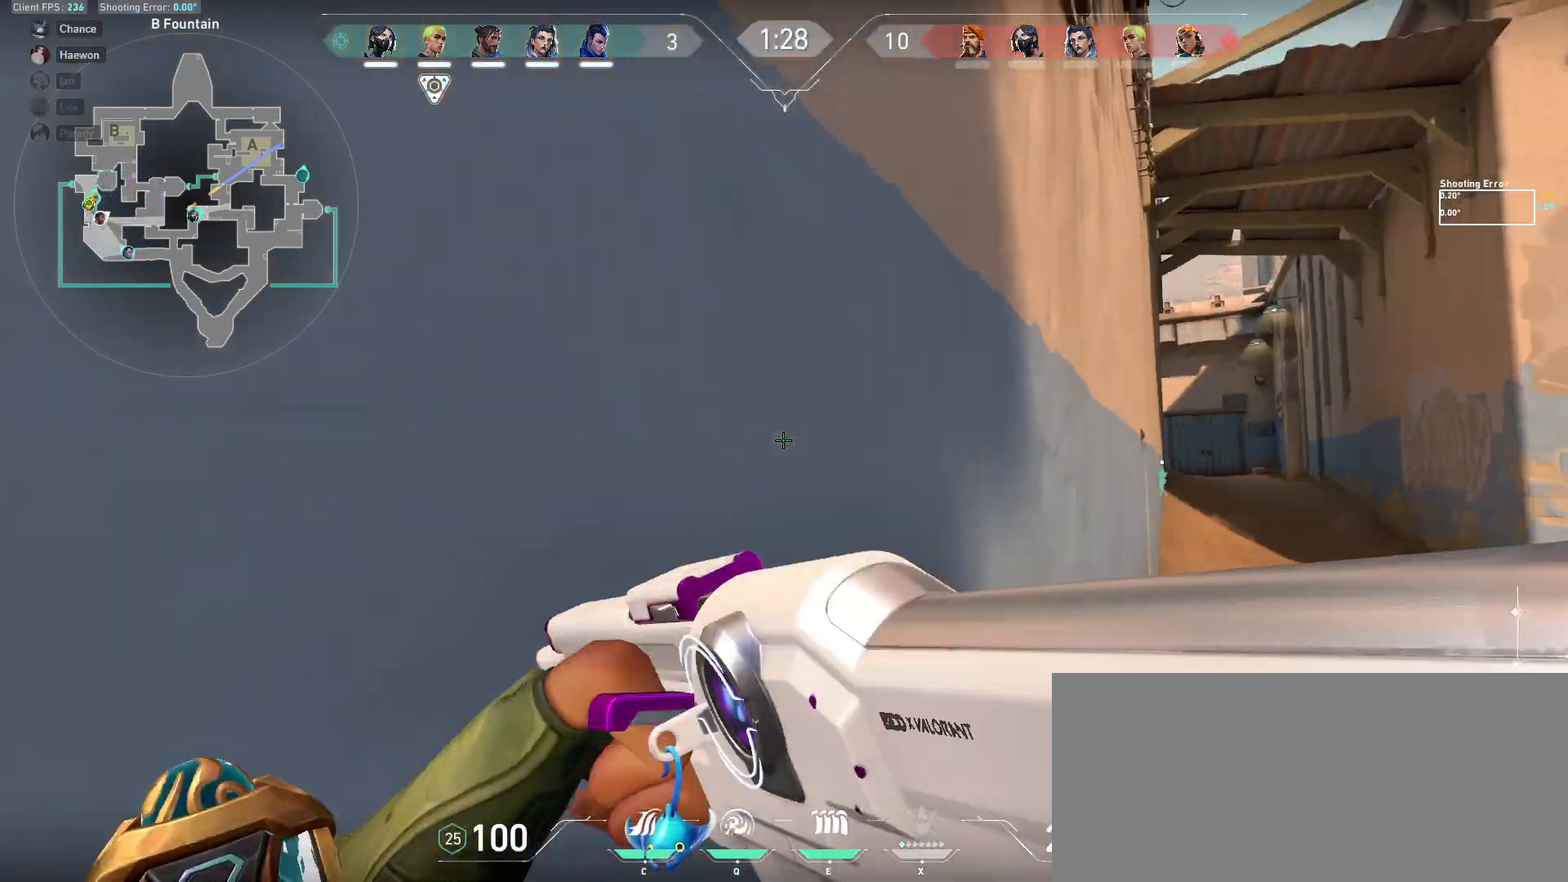
{"keys": ["a", "s"], "mouse": [], "events": [[183, "s", "down"]]}
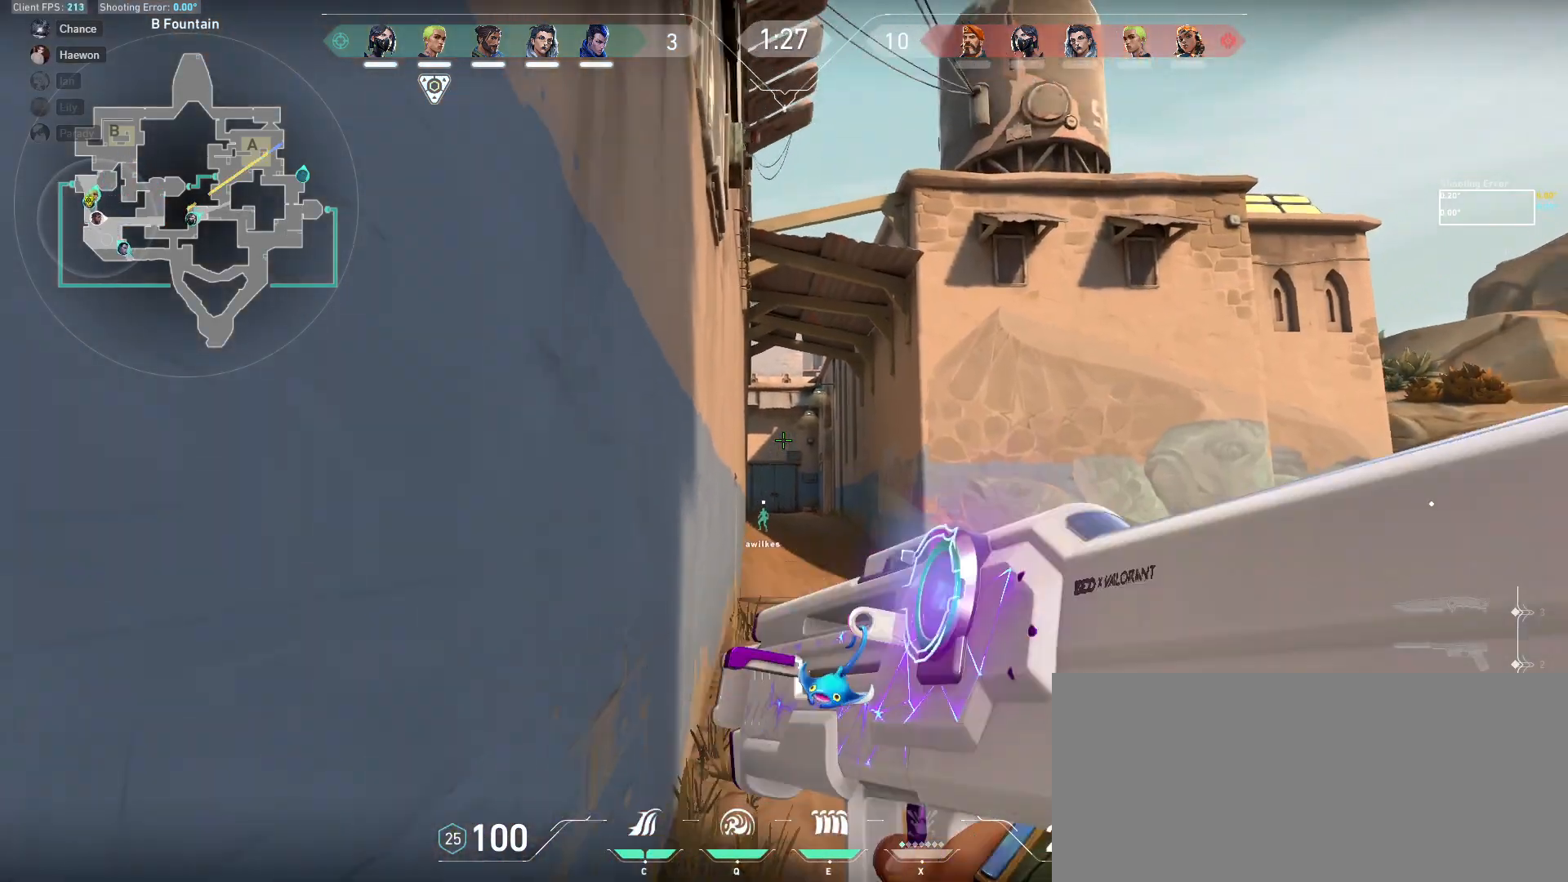
{"keys": ["a", "shift"], "mouse": [], "events": [[417, "shift", "down"], [500, "s", "up"]]}
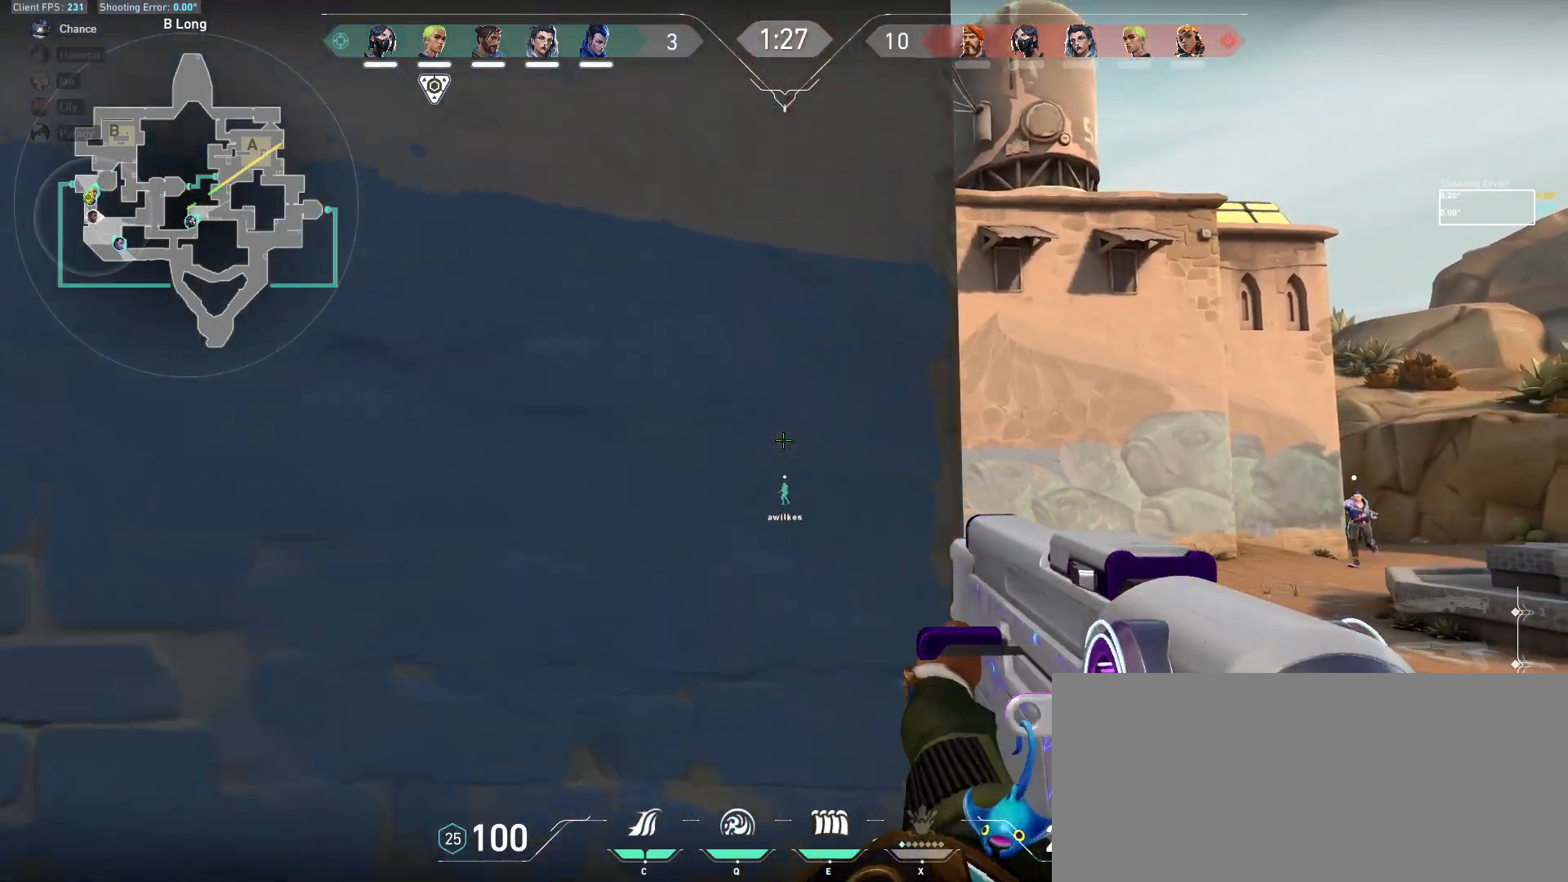
{"keys": ["shift", "w"], "mouse": [], "events": [[200, "w", "down"], [267, "a", "up"]]}
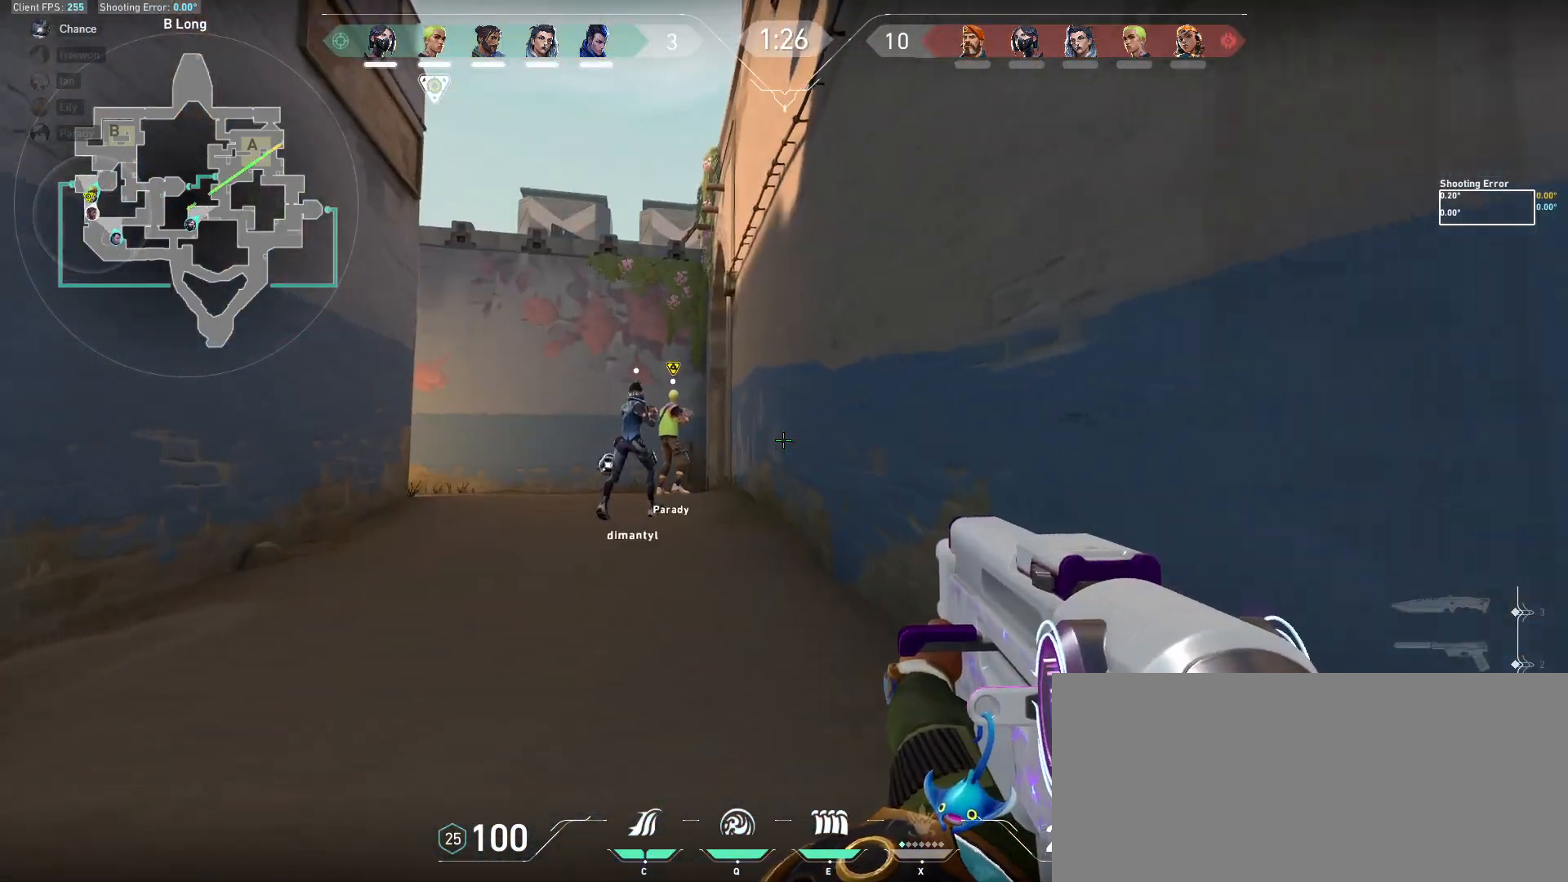
{"keys": ["shift", "w"], "mouse": [], "events": [[17, "a", "down"], [167, "a", "up"]]}
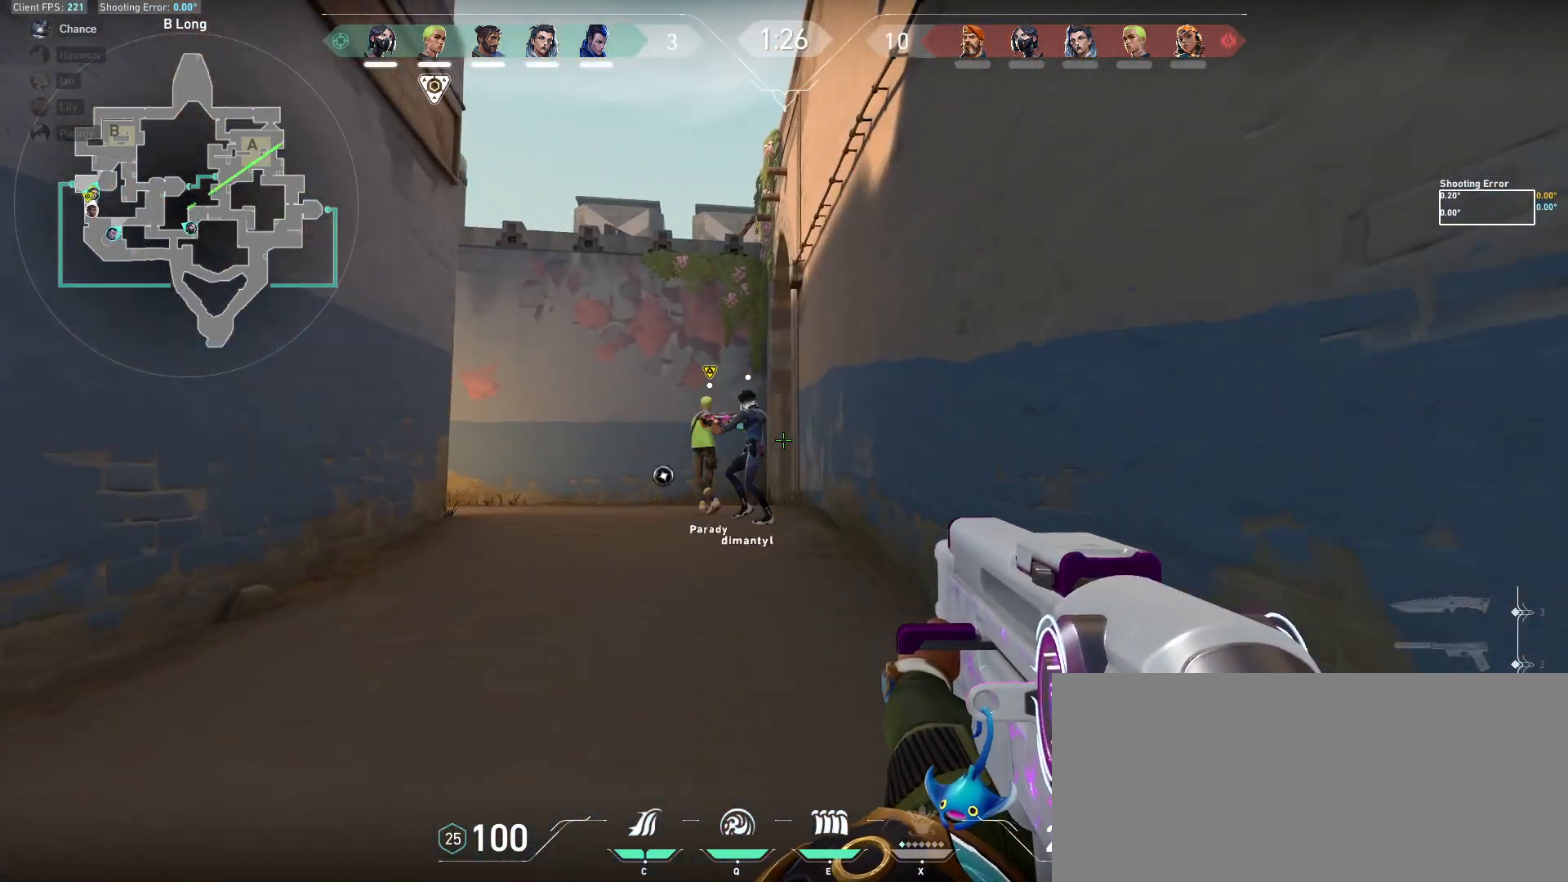
{"keys": ["shift", "w"], "mouse": [], "events": []}
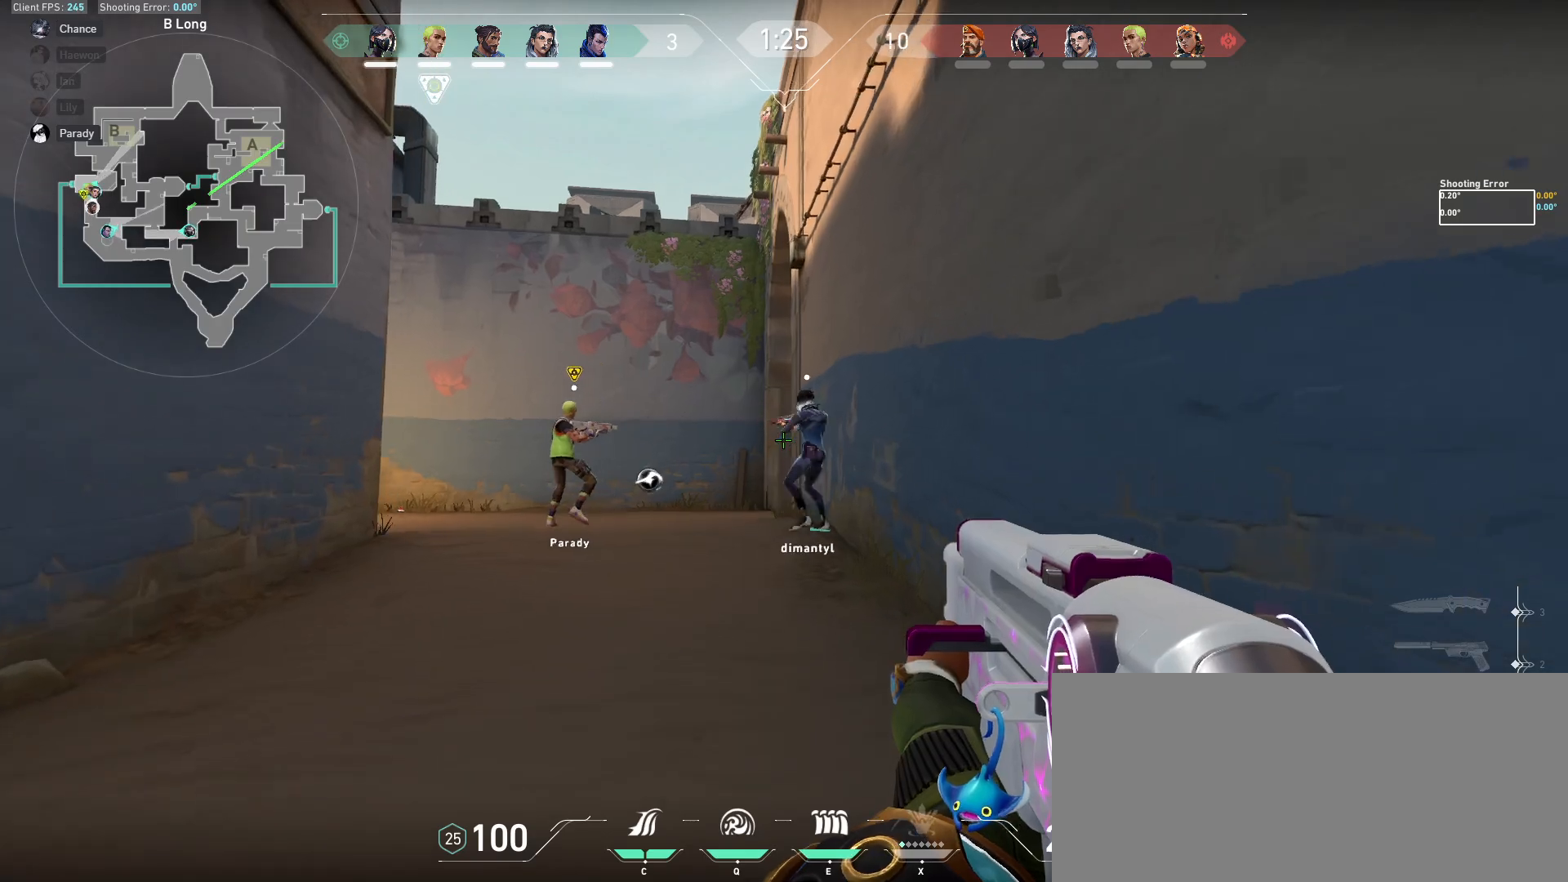
{"keys": ["shift", "w"], "mouse": [], "events": []}
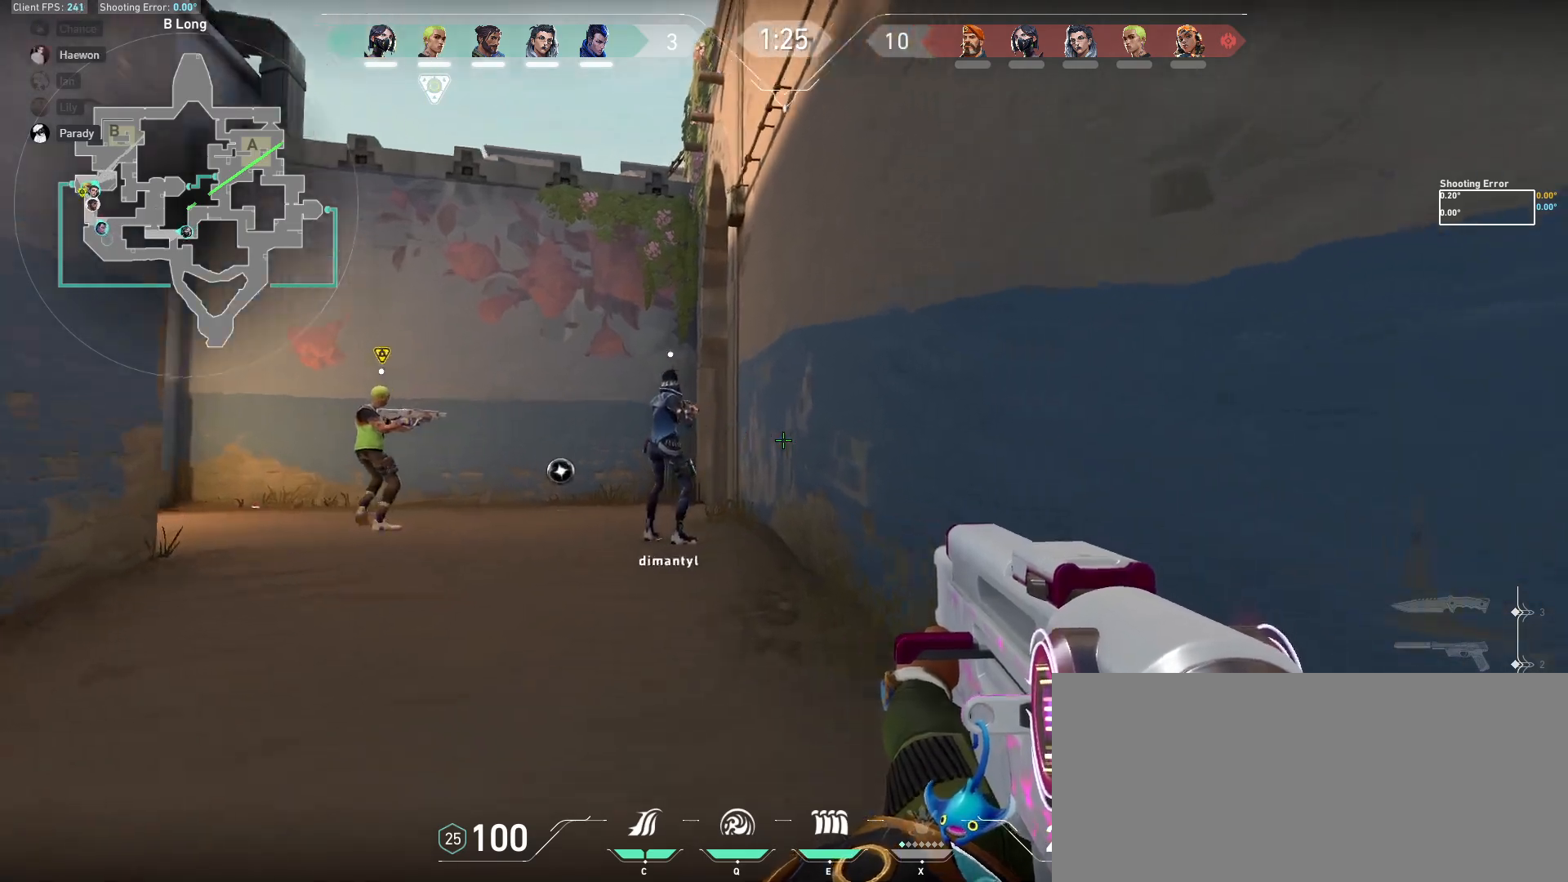
{"keys": ["shift", "w"], "mouse": [], "events": []}
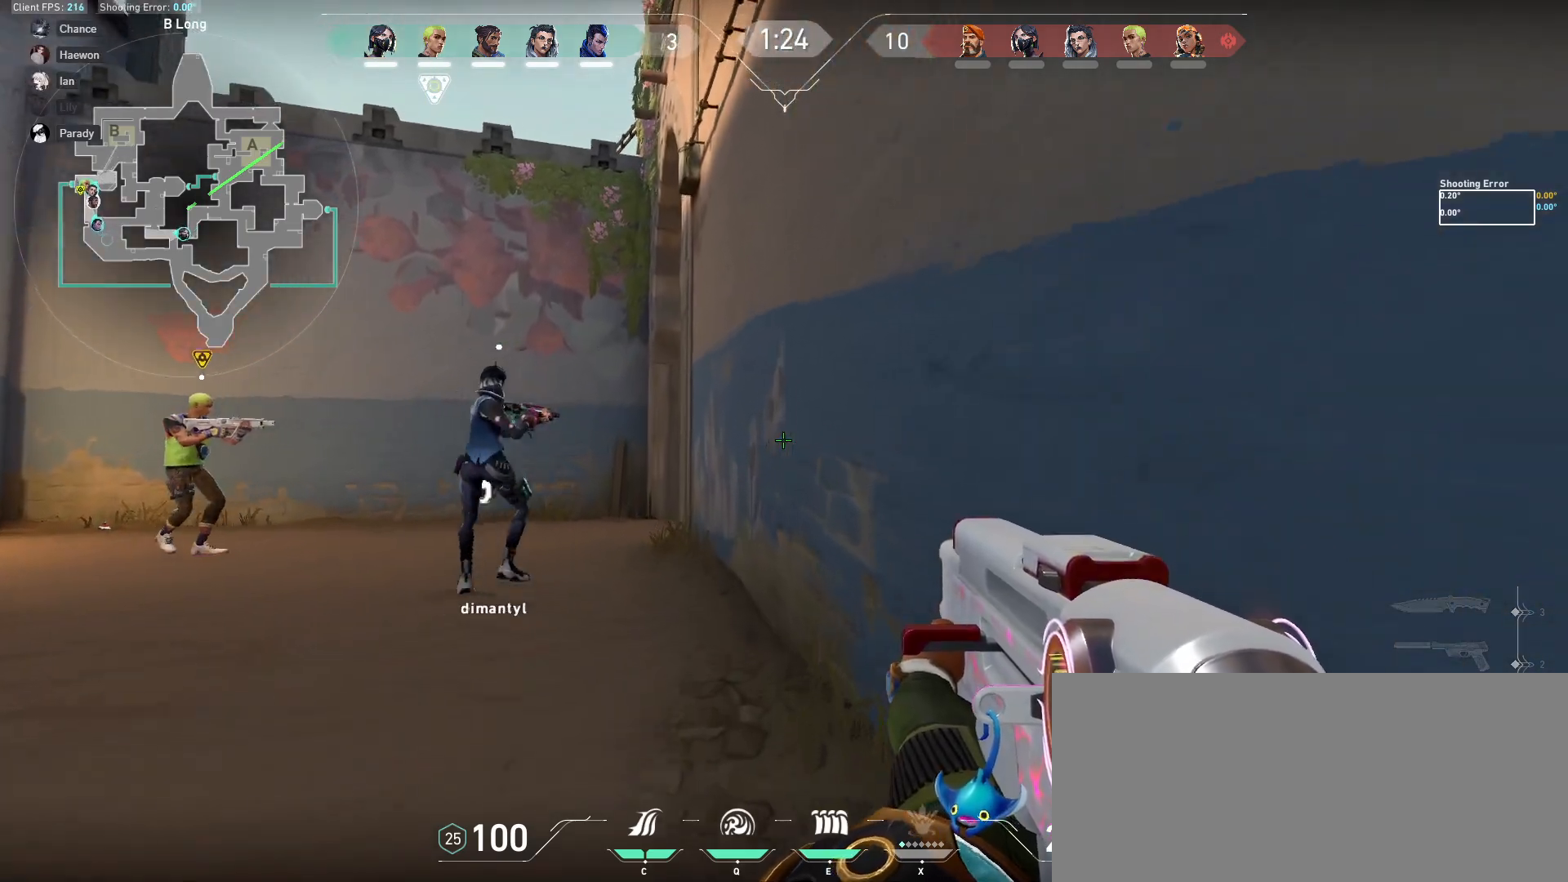
{"keys": ["w"], "mouse": [], "events": [[150, "shift", "up"], [300, "q", "down"], [433, "q", "up"]]}
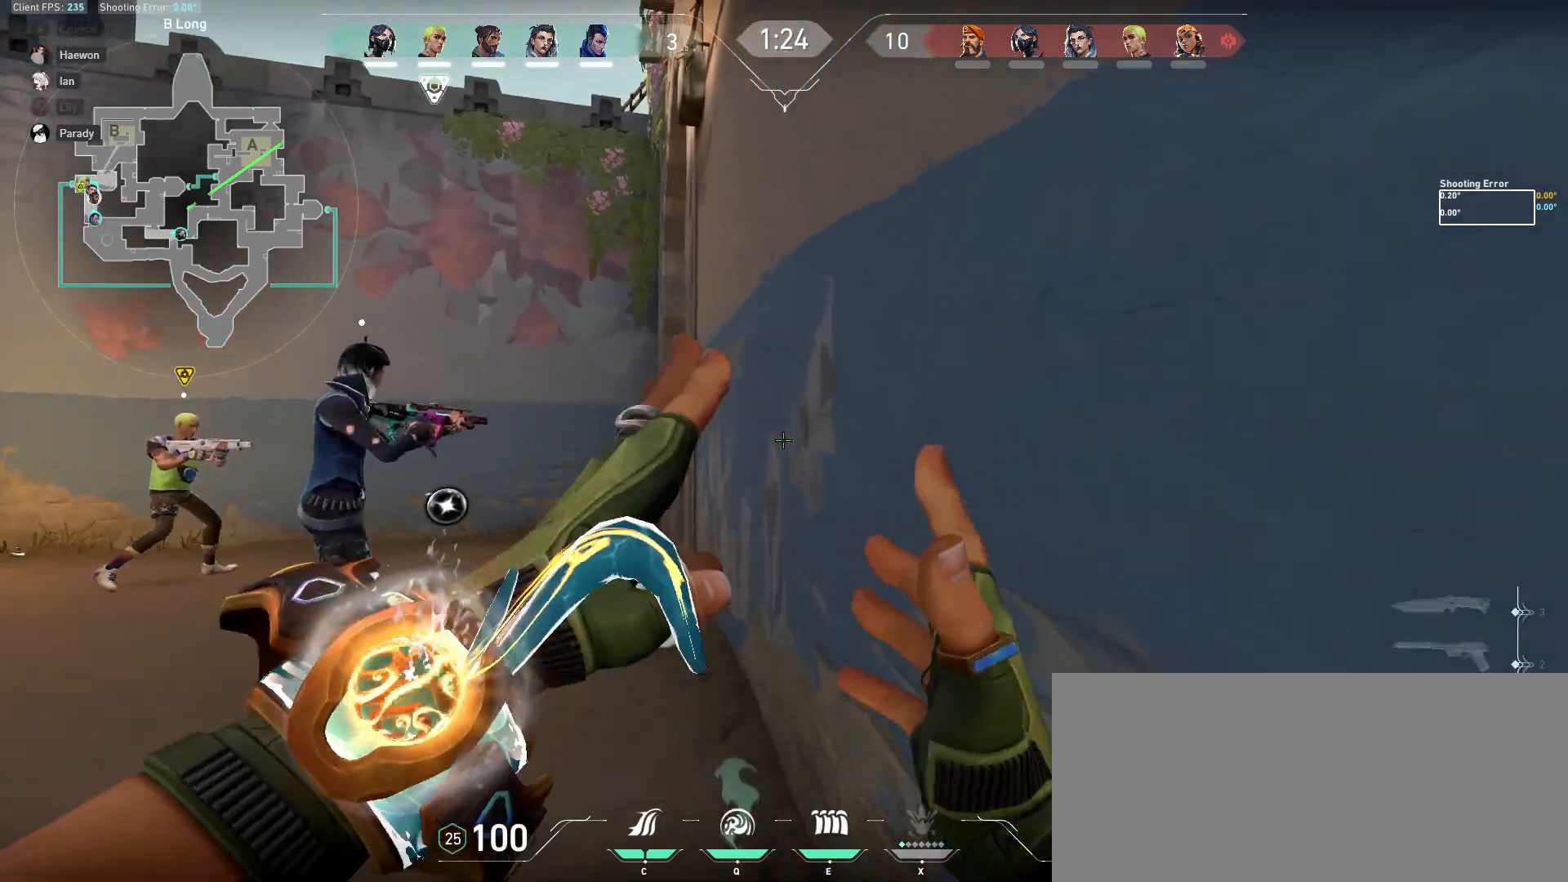
{"keys": ["d"], "mouse": [], "events": [[50, "a", "down"], [167, "a", "up"], [167, "w", "up"], [183, "d", "down"], [300, "a", "down"], [300, "d", "up"], [433, "a", "up"], [500, "d", "down"]]}
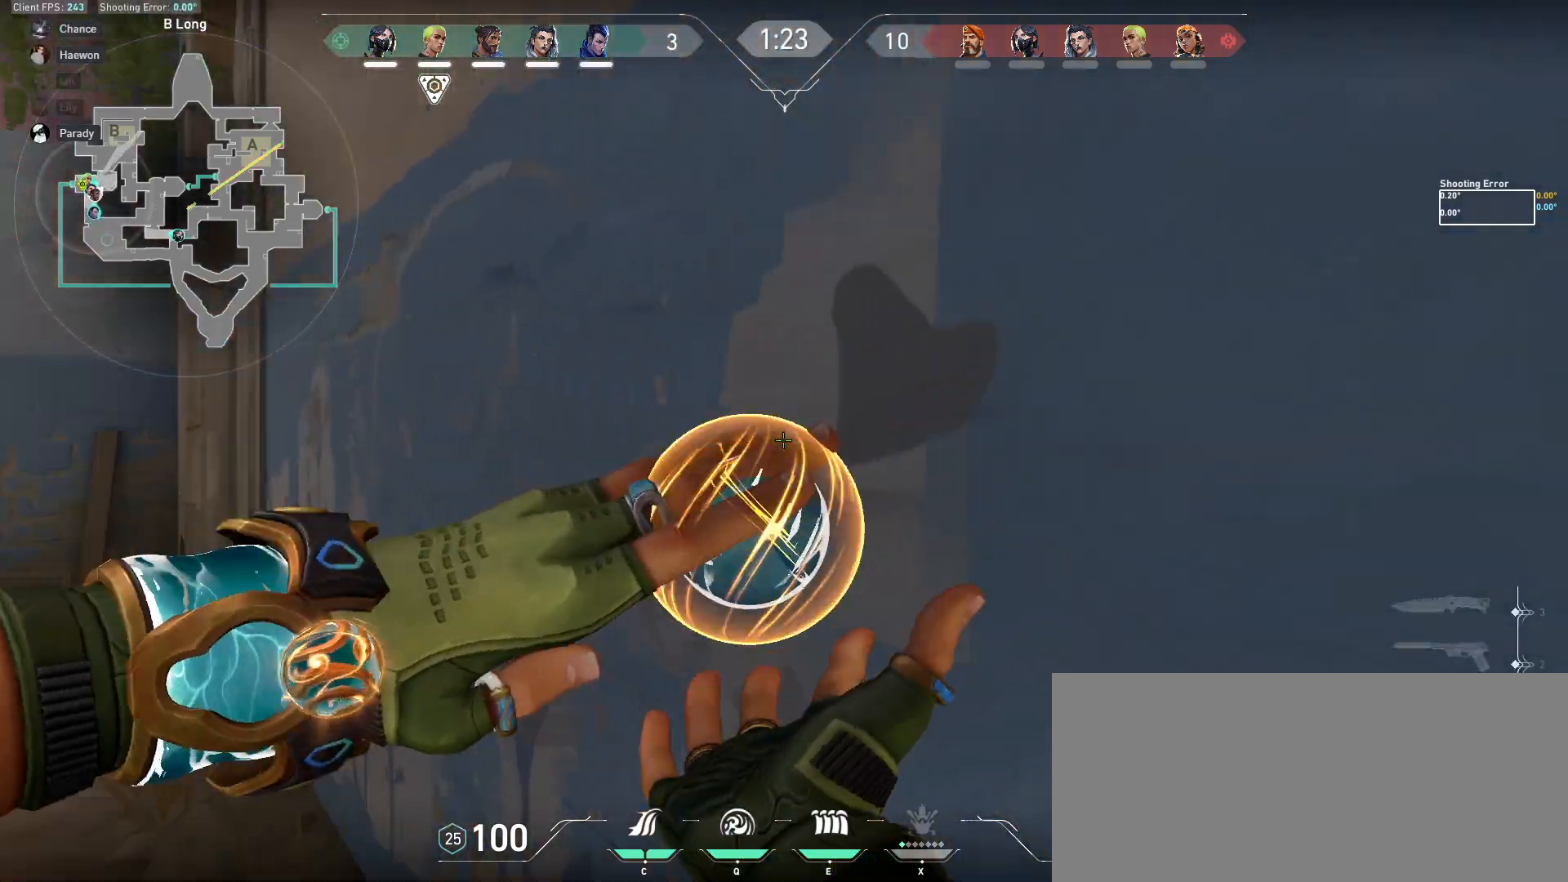
{"keys": [], "mouse": [], "events": [[33, "w", "down"], [83, "d", "up"], [150, "w", "up"], [317, "a", "down"], [433, "a", "up"]]}
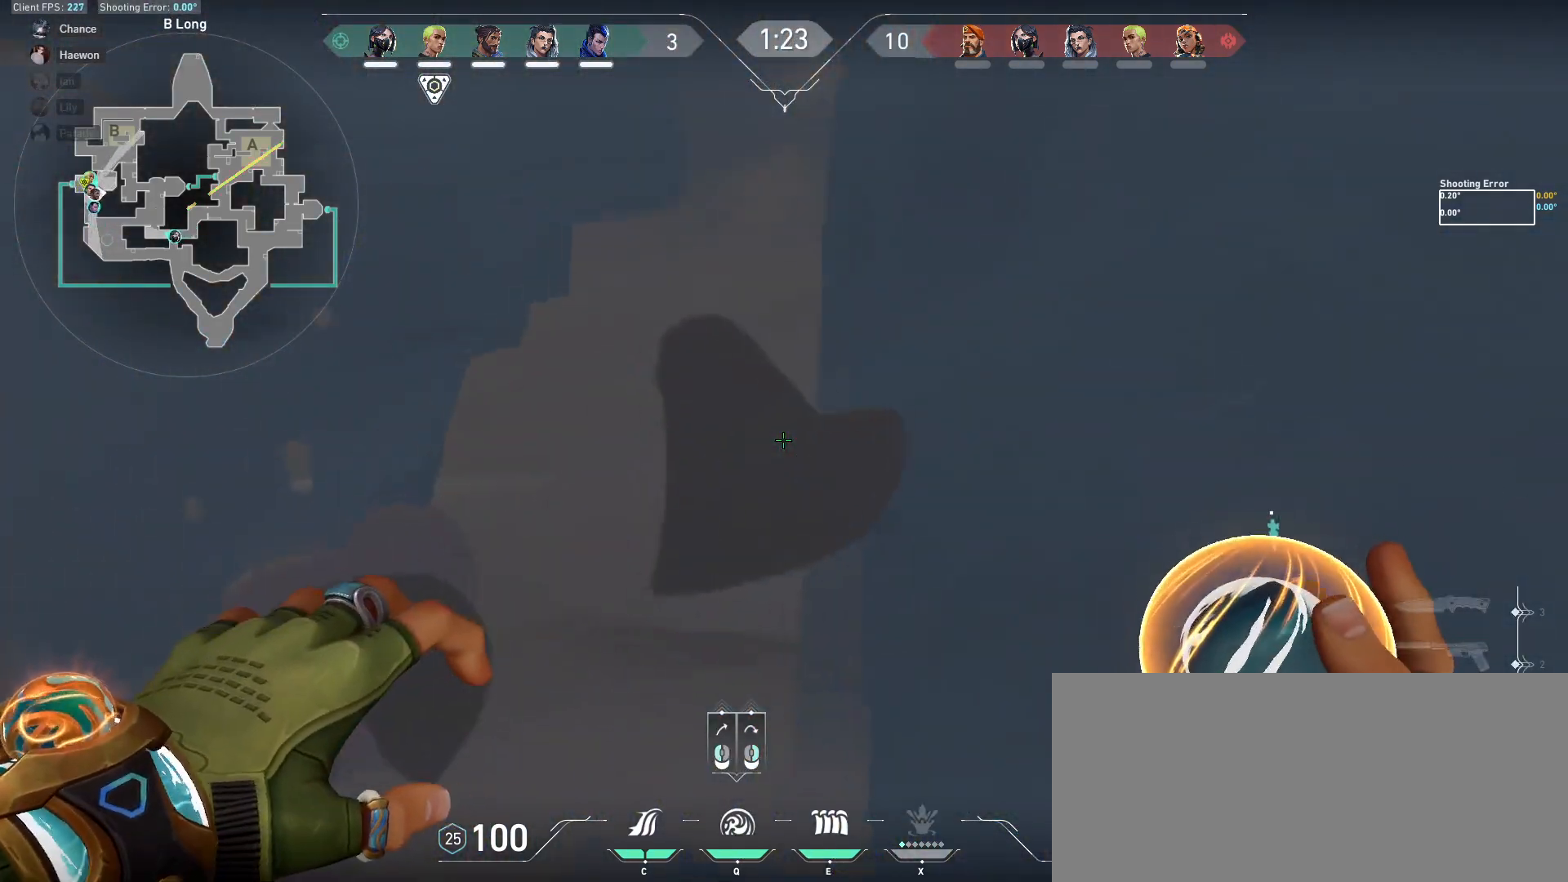
{"keys": [], "mouse": [], "events": [[167, "d", "down"], [217, "d", "up"], [400, "w", "down"], [450, "w", "up"]]}
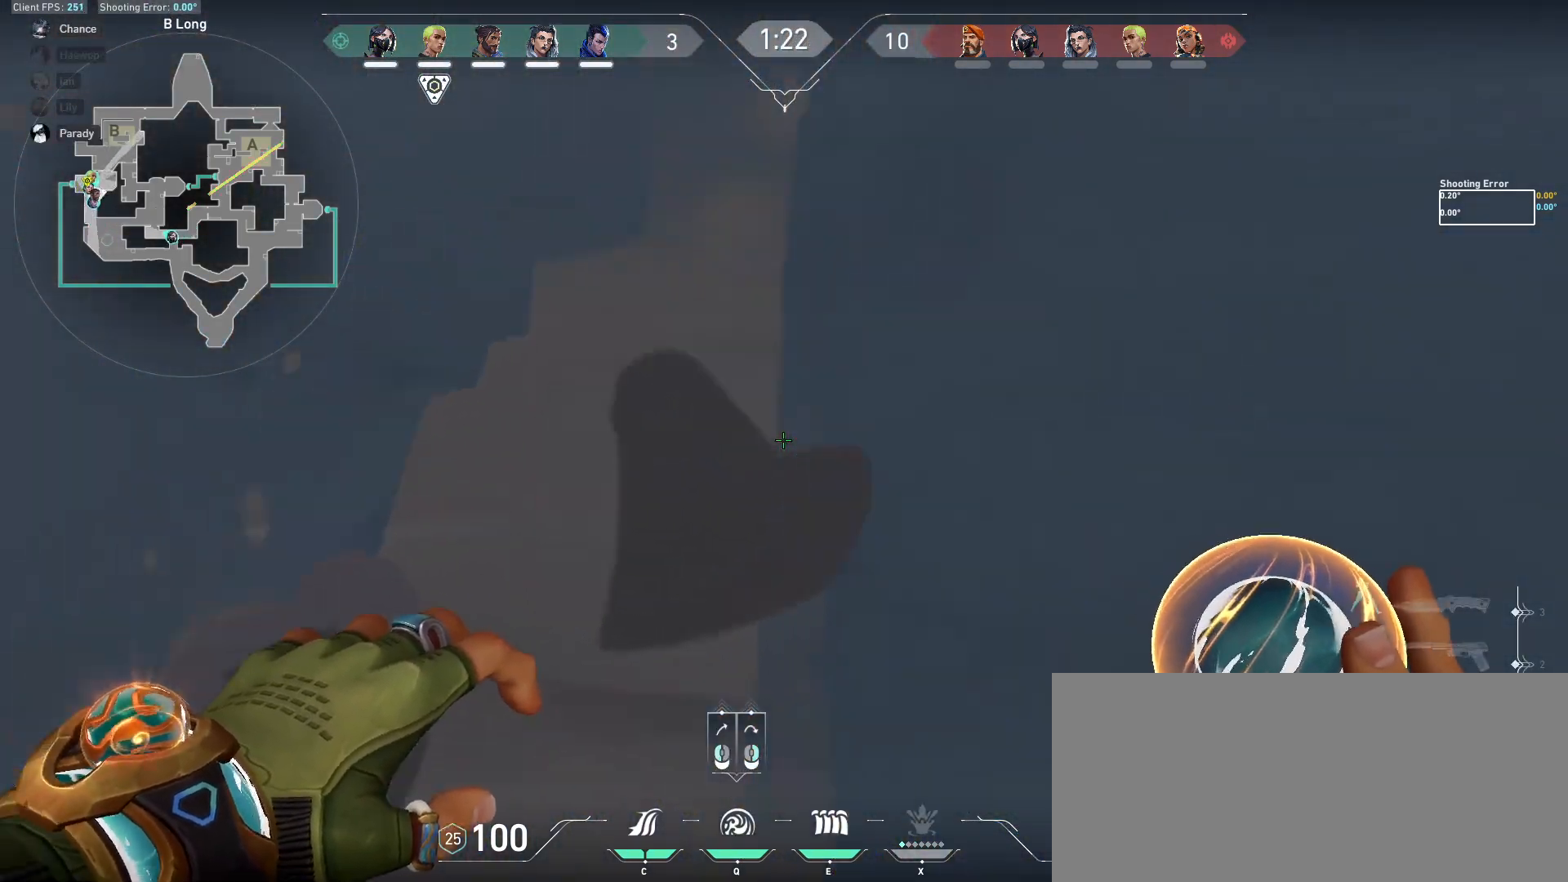
{"keys": [], "mouse": [], "events": []}
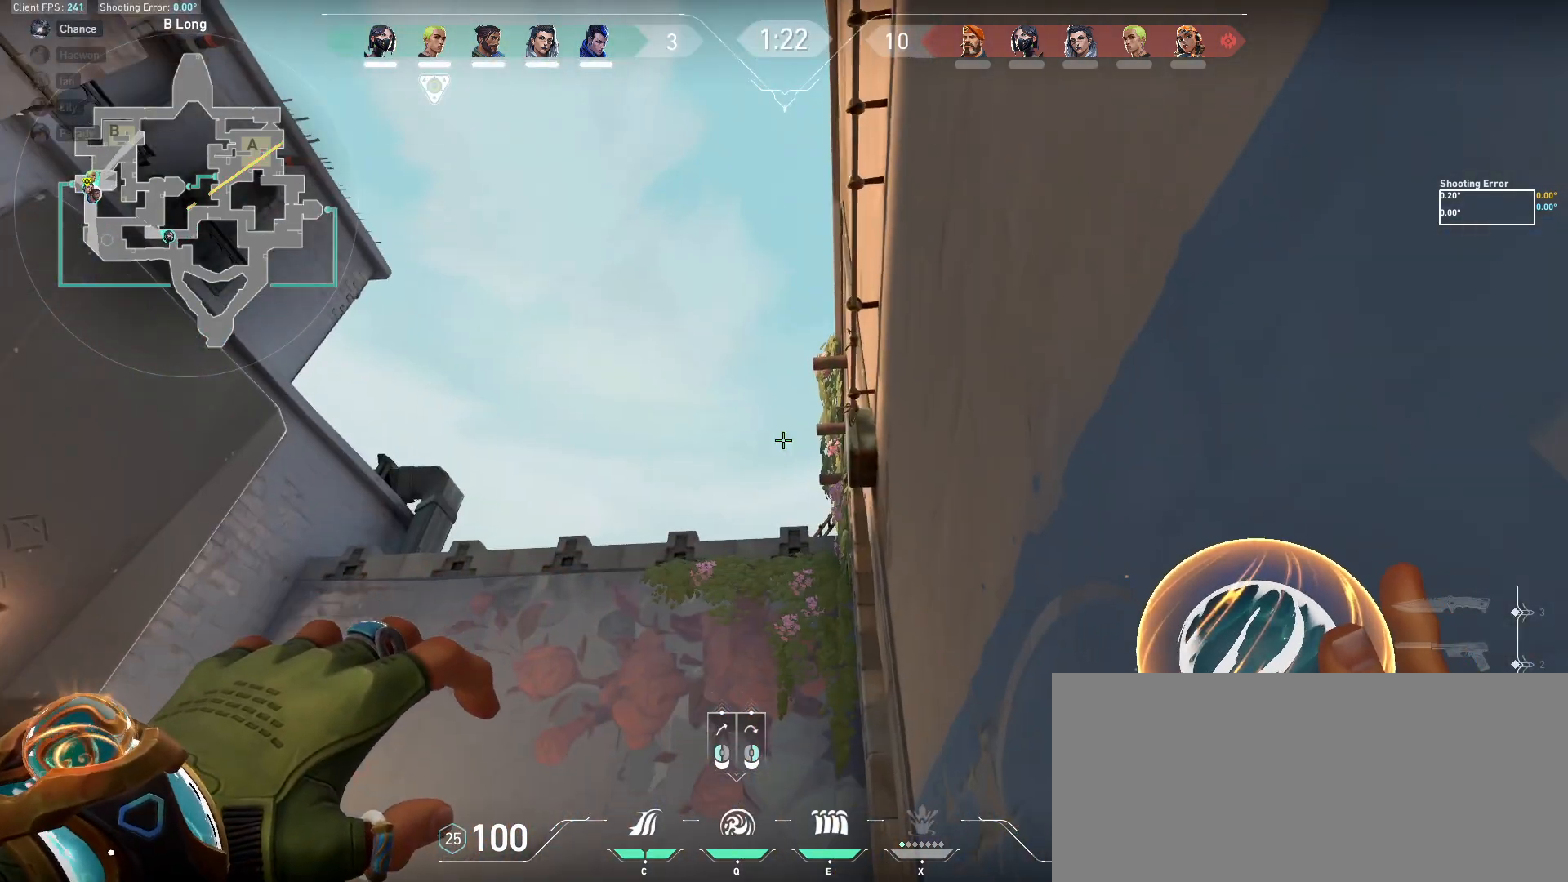
{"keys": [], "mouse": [], "events": []}
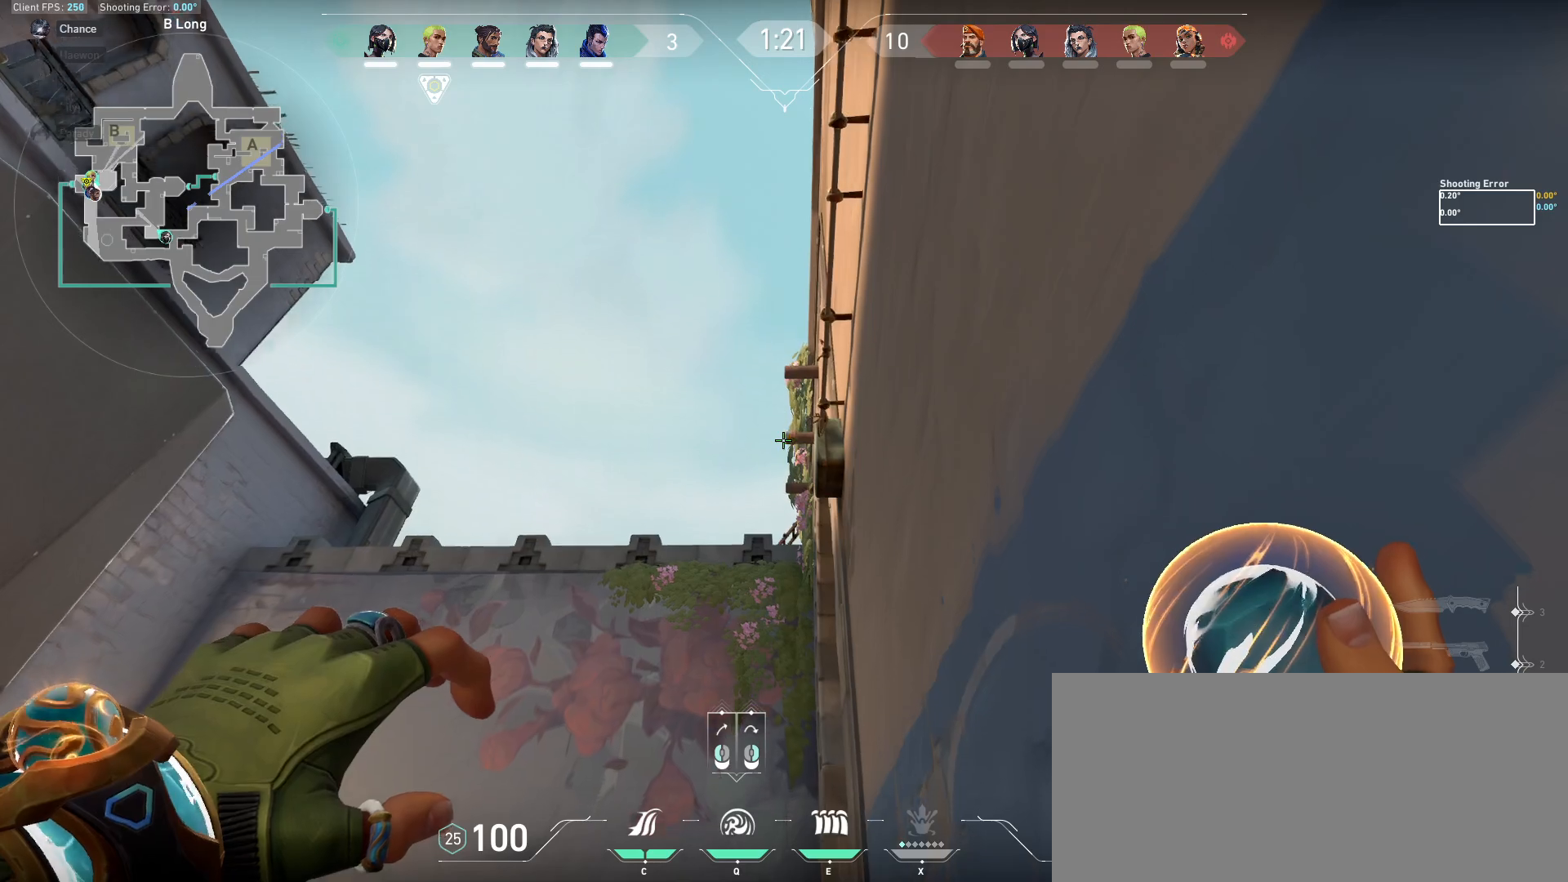
{"keys": [], "mouse": [], "events": []}
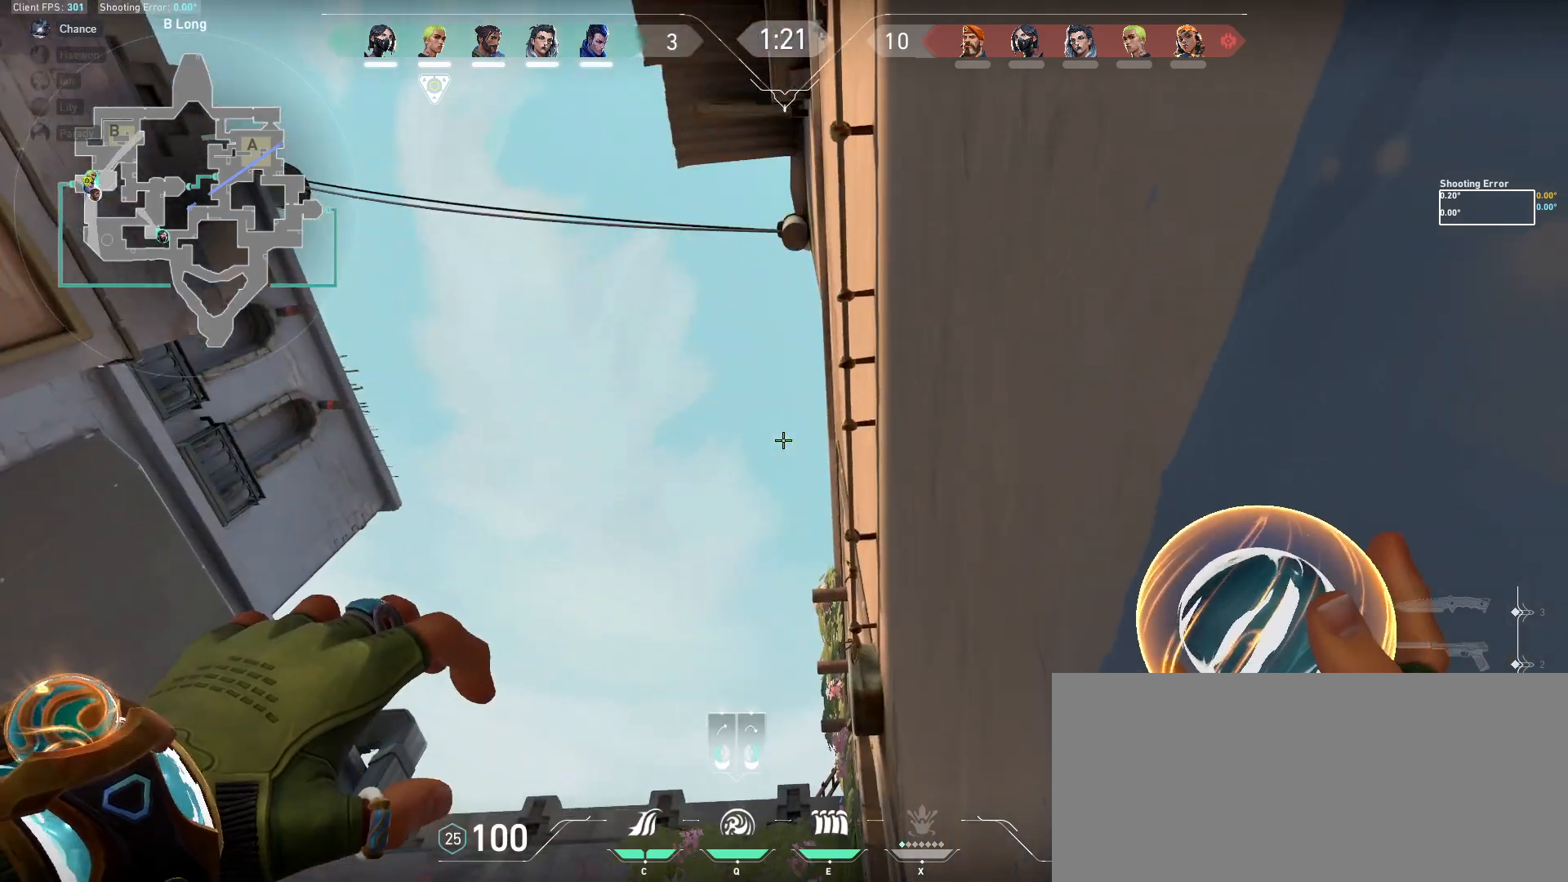
{"keys": [], "mouse": [], "events": []}
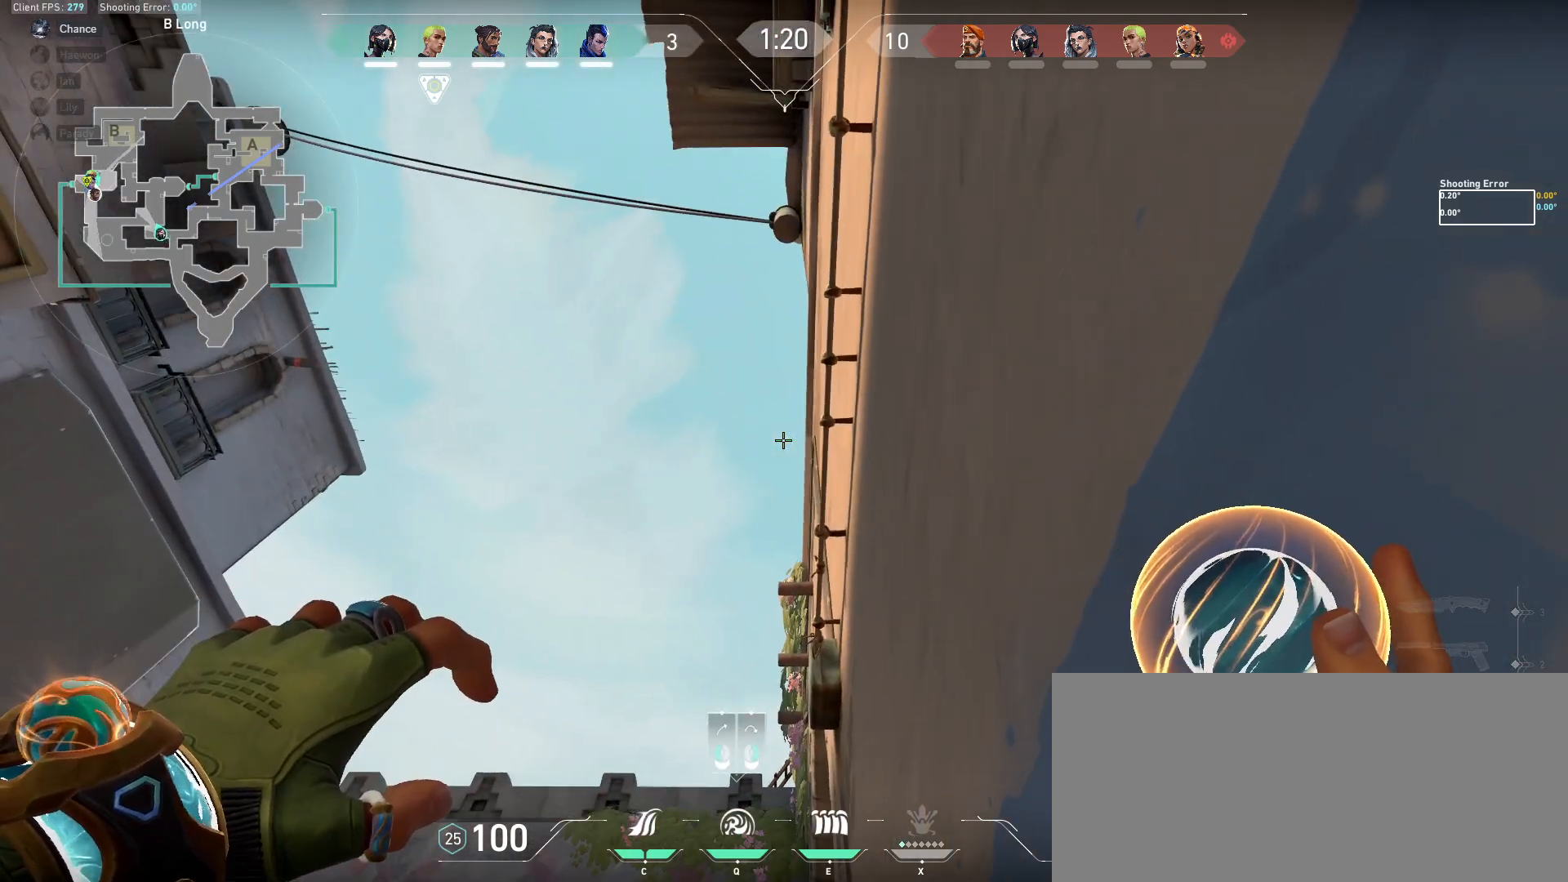
{"keys": [], "mouse": [], "events": []}
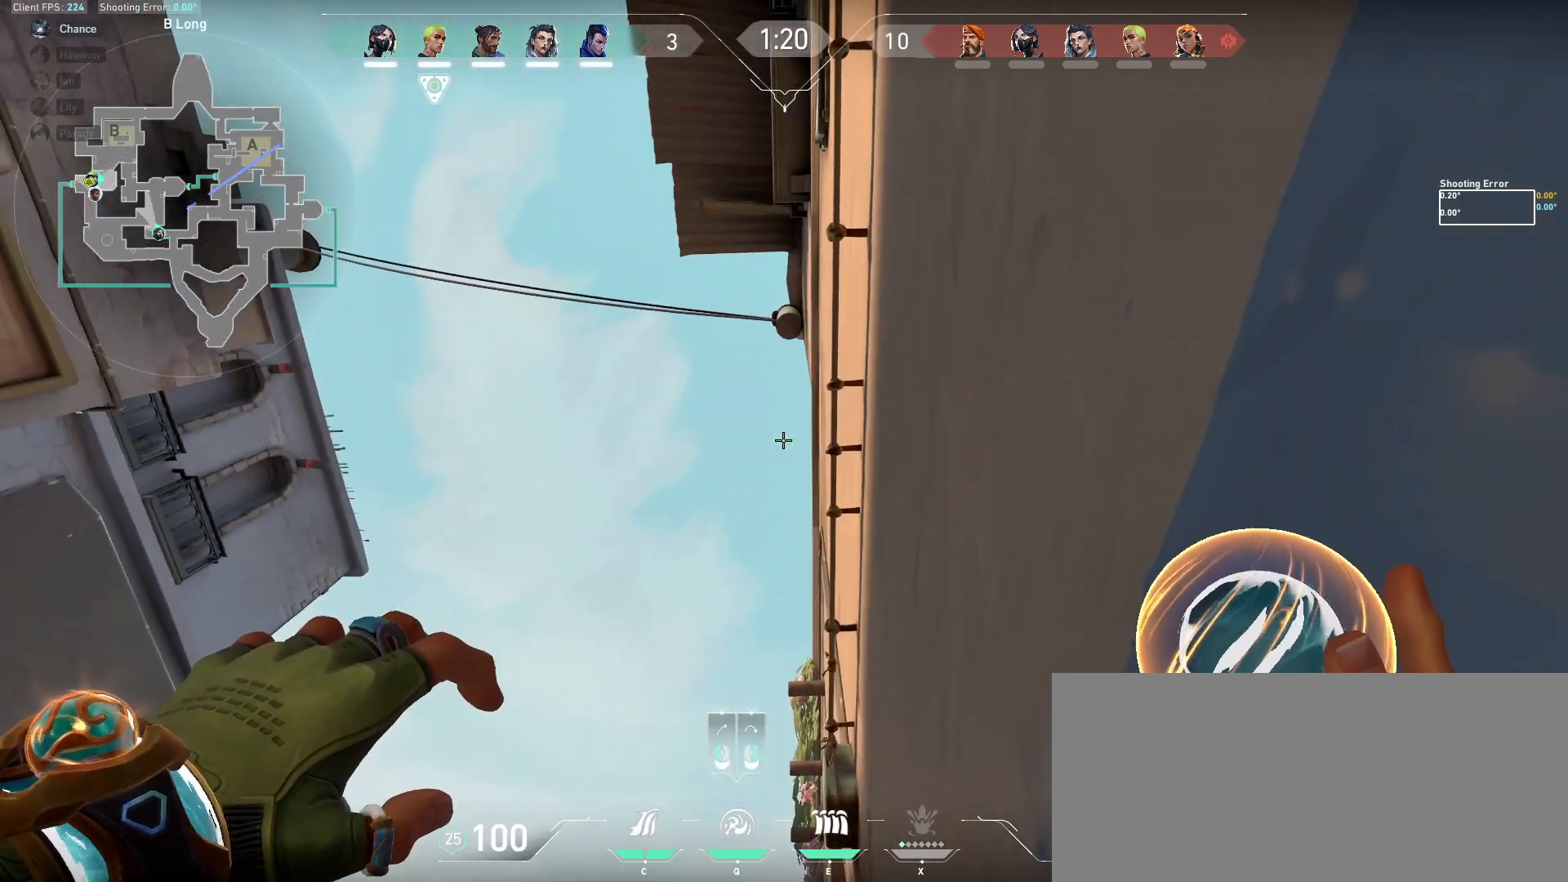
{"keys": [], "mouse": [], "events": []}
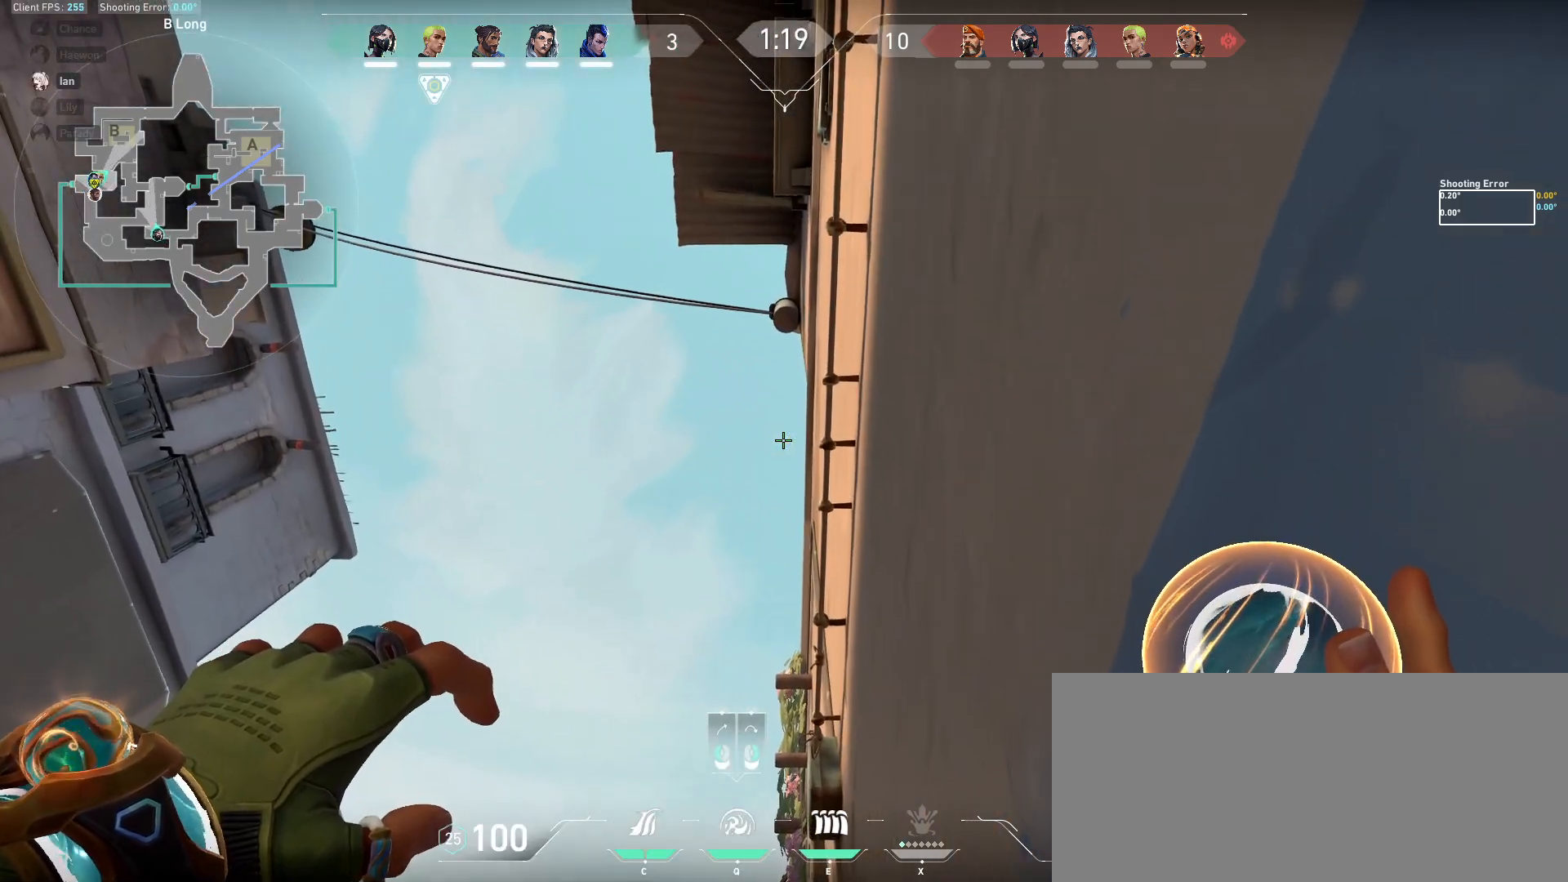
{"keys": [], "mouse": [], "events": [[300, "mouse_left", "down"], [400, "mouse_left", "up"]]}
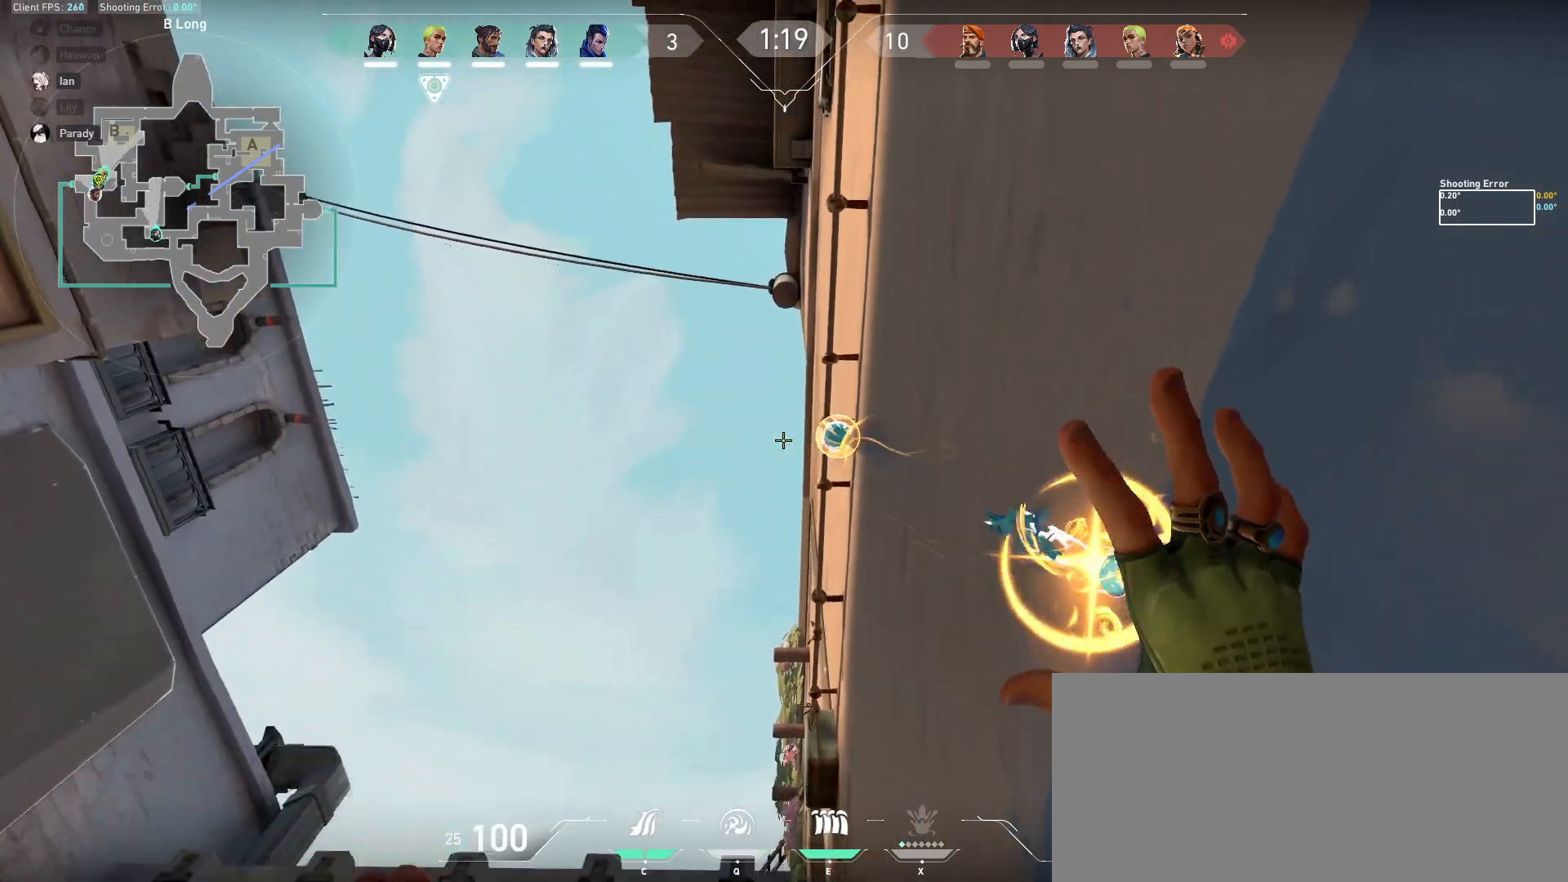
{"keys": ["e"], "mouse": [], "events": [[167, "a", "down"], [233, "w", "down"], [317, "a", "up"], [400, "e", "down"], [483, "w", "up"]]}
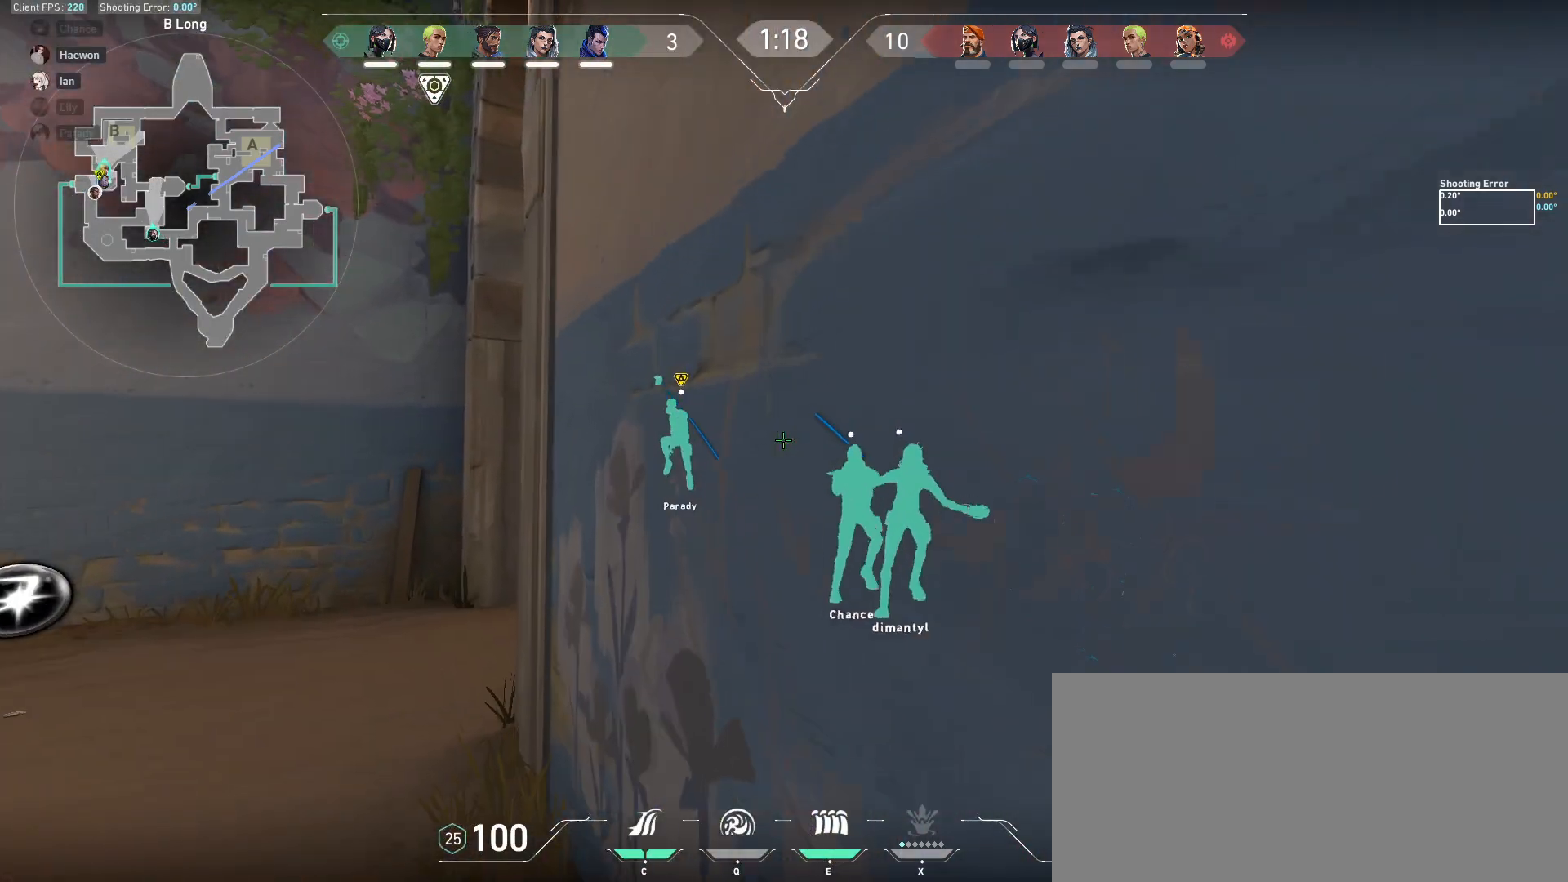
{"keys": ["w"], "mouse": [], "events": [[17, "e", "up"], [33, "w", "down"], [83, "e", "down"], [217, "e", "up"]]}
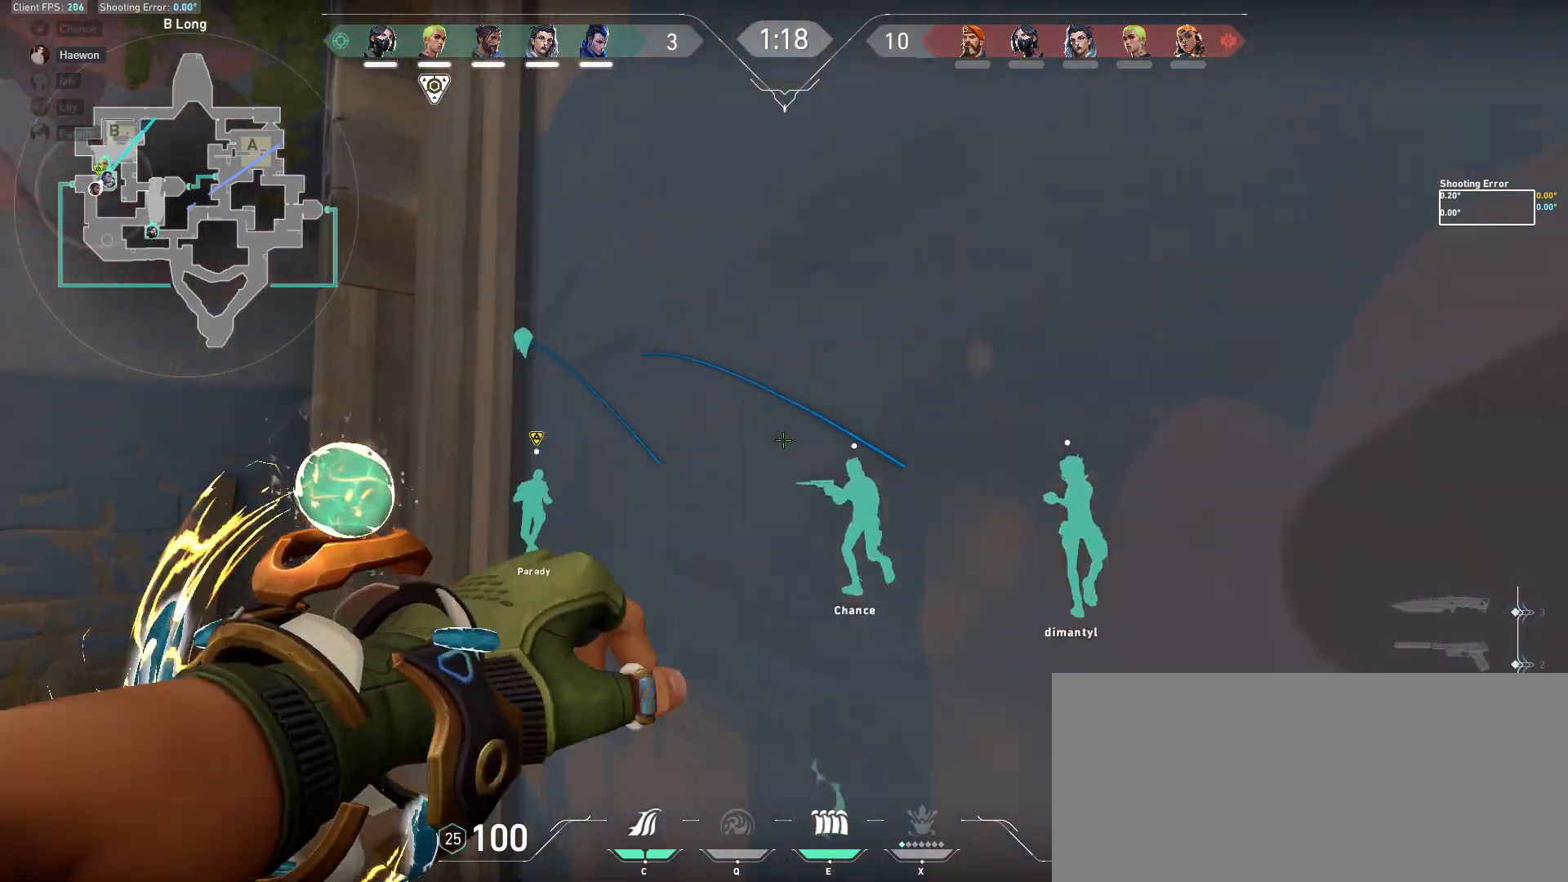
{"keys": [], "mouse": [], "events": [[100, "w", "up"], [183, "d", "down"], [250, "d", "up"]]}
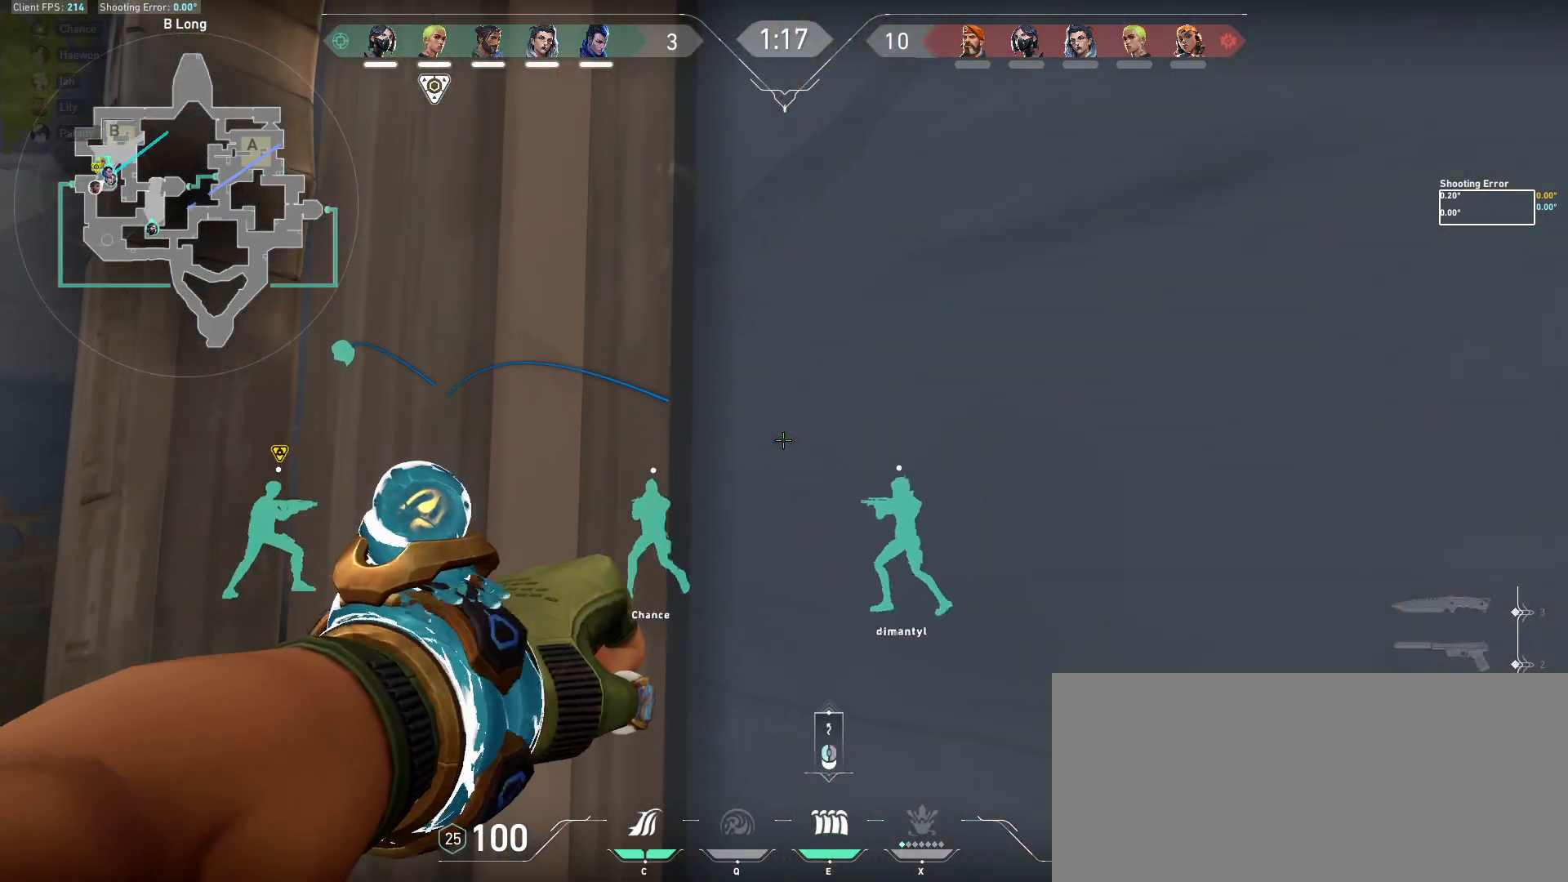
{"keys": [], "mouse": ["left"], "events": [[83, "mouse_left", "down"]]}
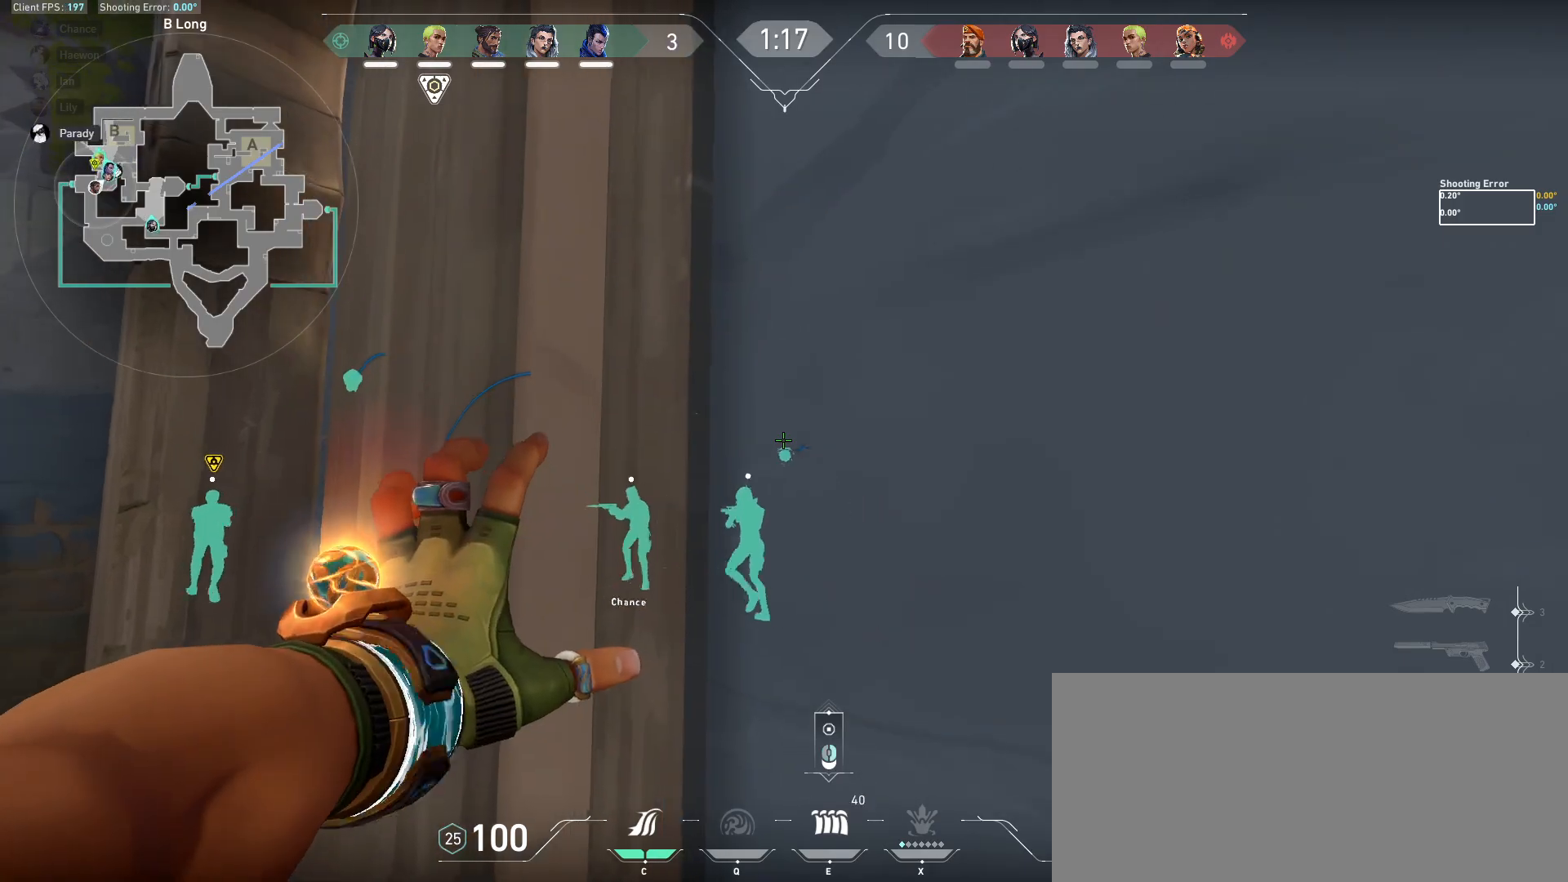
{"keys": [], "mouse": ["left"], "events": []}